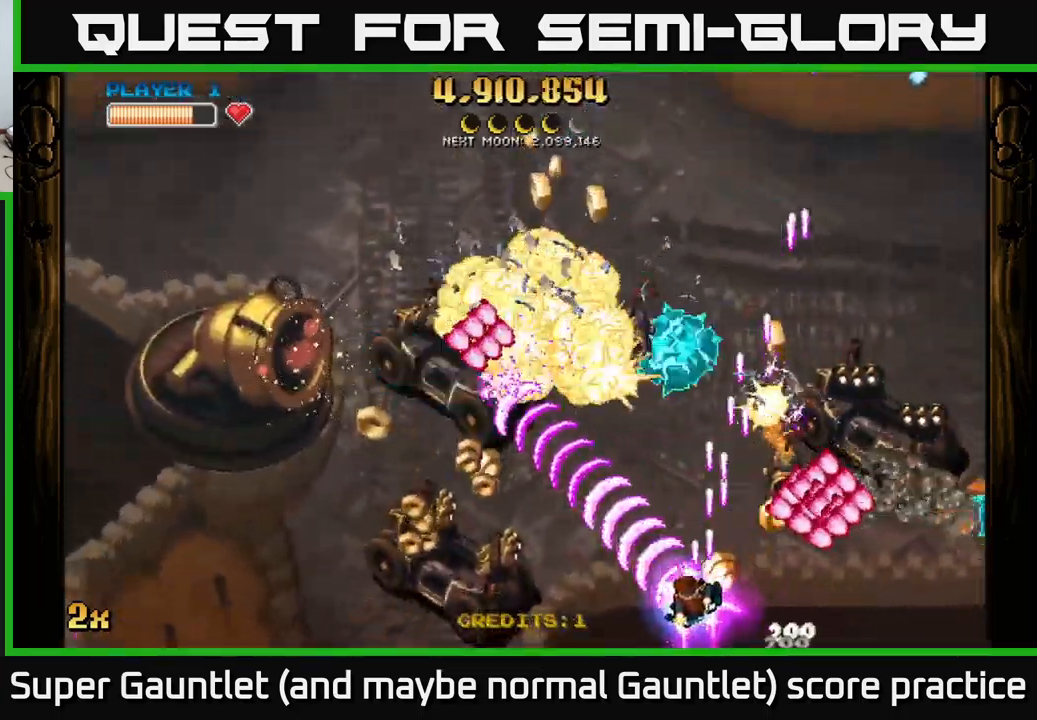
Gameplay with a controller (Xbox layout); each line is a JSON object with the inputs held at the frame after it. "events" lists button and stick changes between this image and that frame as [ms after this image, input, new state], when the widget could be followed in between.
{"buttons": ["A"], "left_stick": "down-right", "right_stick": "center", "events": [[350, "left_stick", "center"], [500, "left_stick", "down-right"]]}
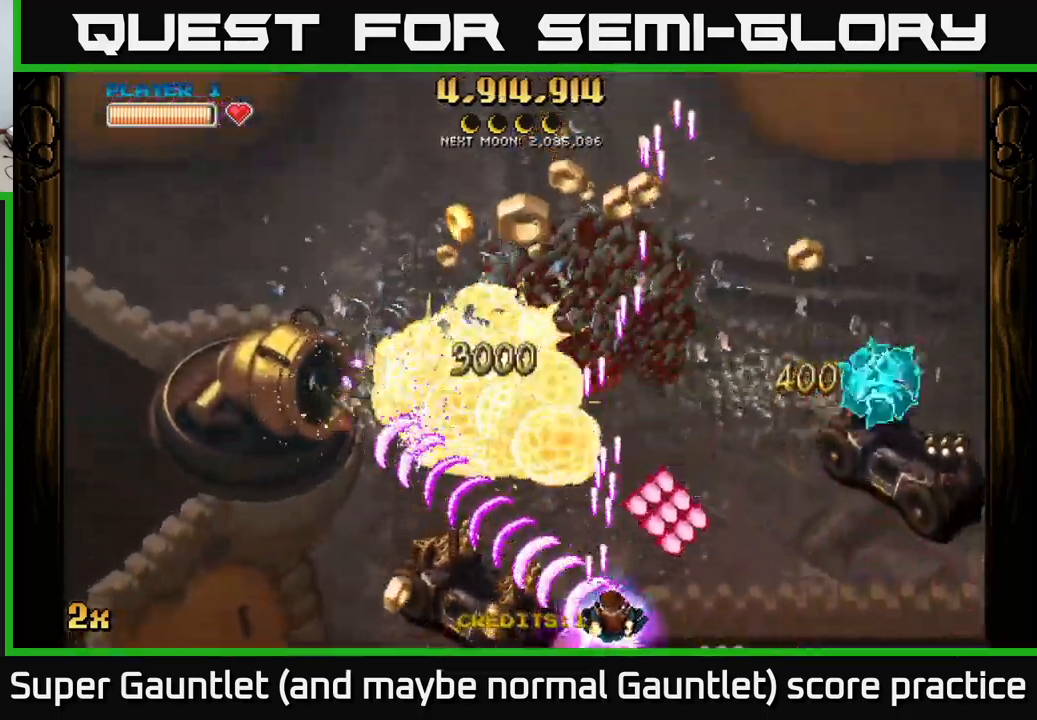
{"buttons": ["A"], "left_stick": "center", "right_stick": "center", "events": [[84, "left_stick", "left"], [417, "left_stick", "center"]]}
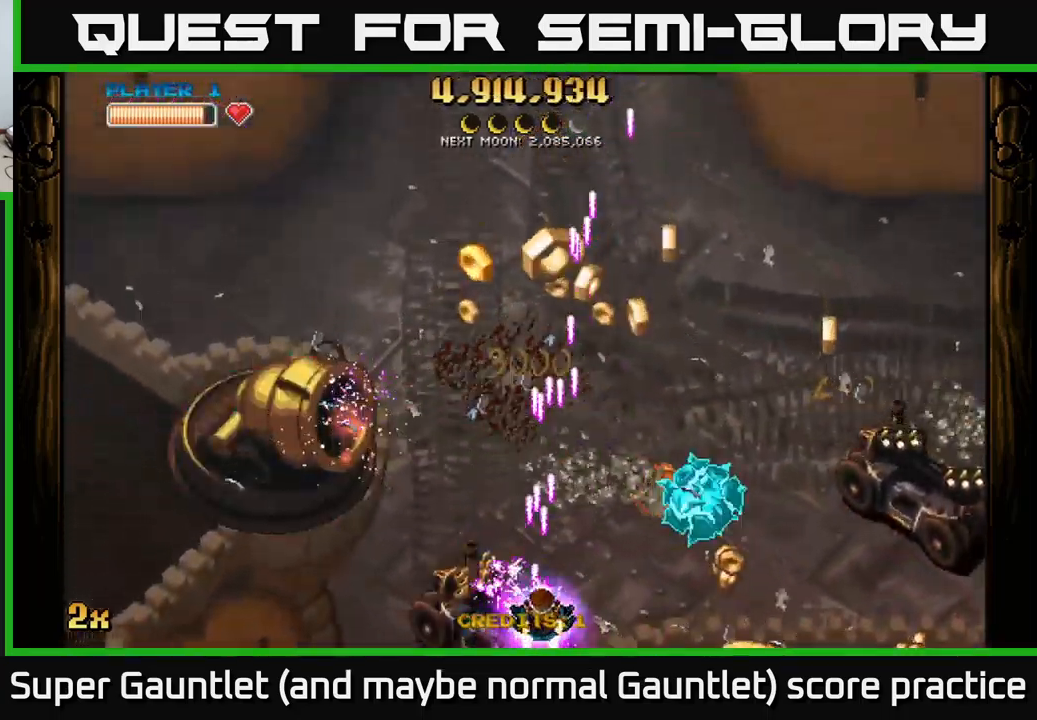
{"buttons": ["A"], "left_stick": "down-left", "right_stick": "center", "events": [[34, "left_stick", "down-left"], [100, "left_stick", "up"], [217, "left_stick", "up-right"], [334, "left_stick", "down-right"], [450, "left_stick", "down-left"]]}
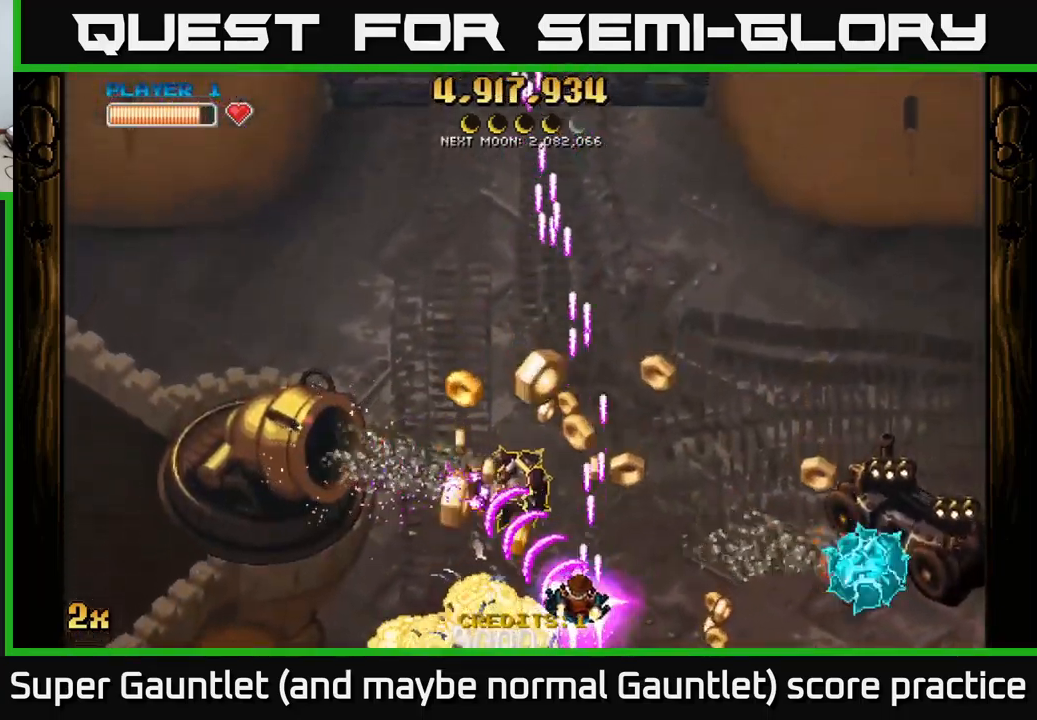
{"buttons": ["A"], "left_stick": "right", "right_stick": "center", "events": [[250, "left_stick", "left"], [434, "left_stick", "down-right"], [484, "left_stick", "right"]]}
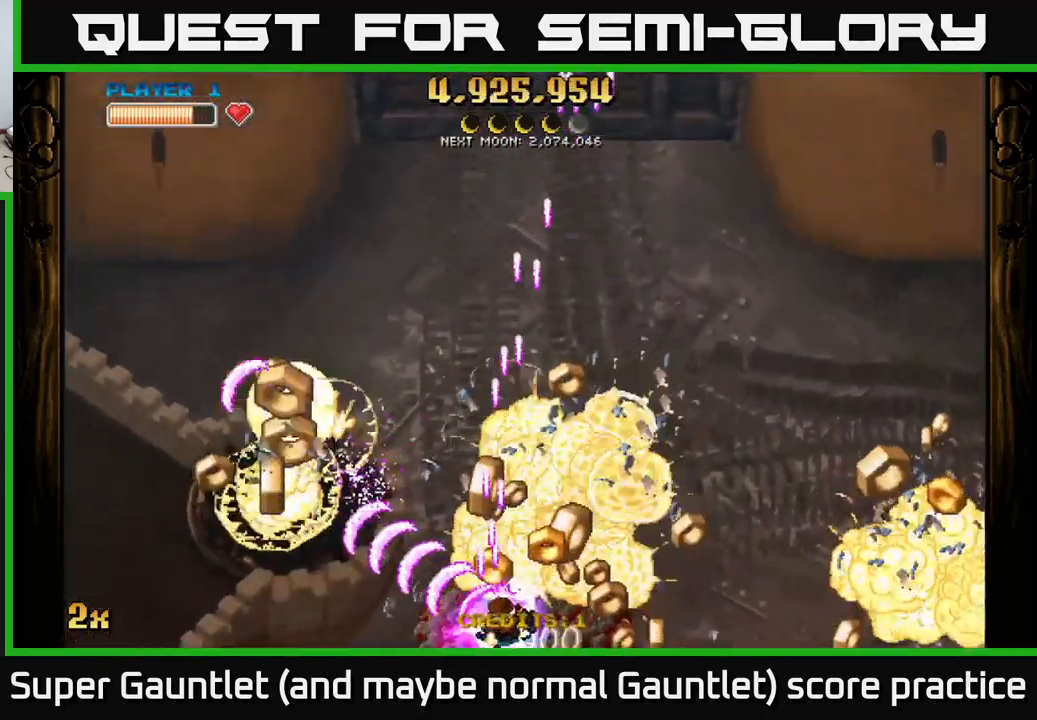
{"buttons": ["A"], "left_stick": "up-left", "right_stick": "center", "events": [[184, "left_stick", "left"], [417, "left_stick", "up-left"]]}
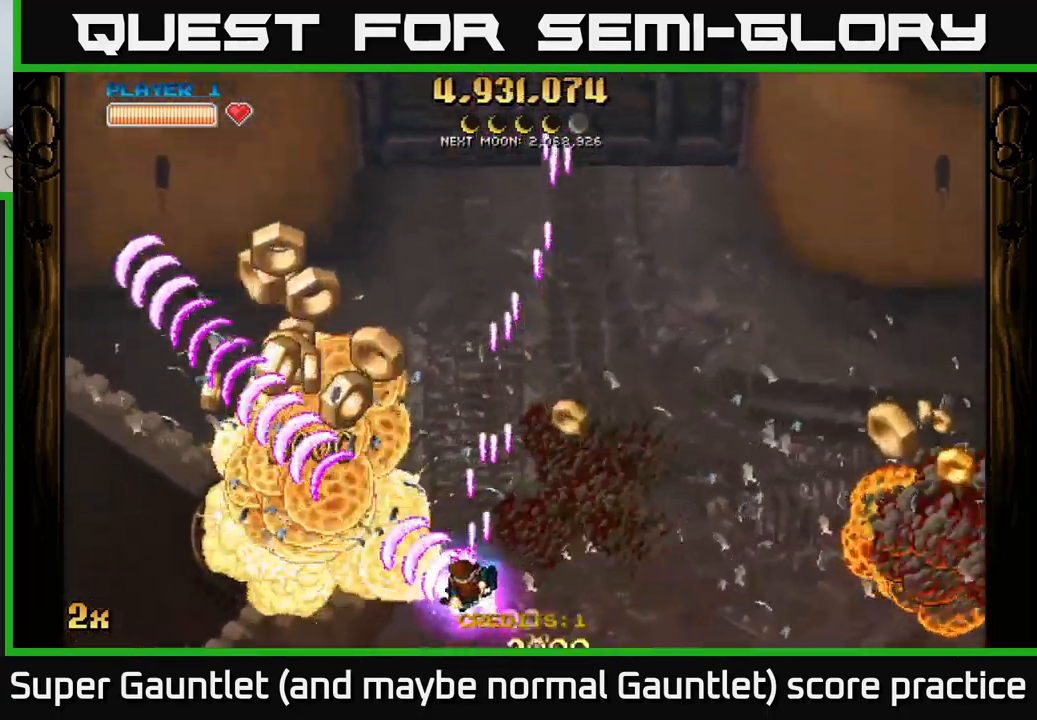
{"buttons": ["A"], "left_stick": "left", "right_stick": "center", "events": [[50, "X", "down"], [67, "left_stick", "up-right"], [234, "X", "up"], [267, "A", "up"], [267, "left_stick", "up-left"], [317, "left_stick", "left"], [334, "A", "down"]]}
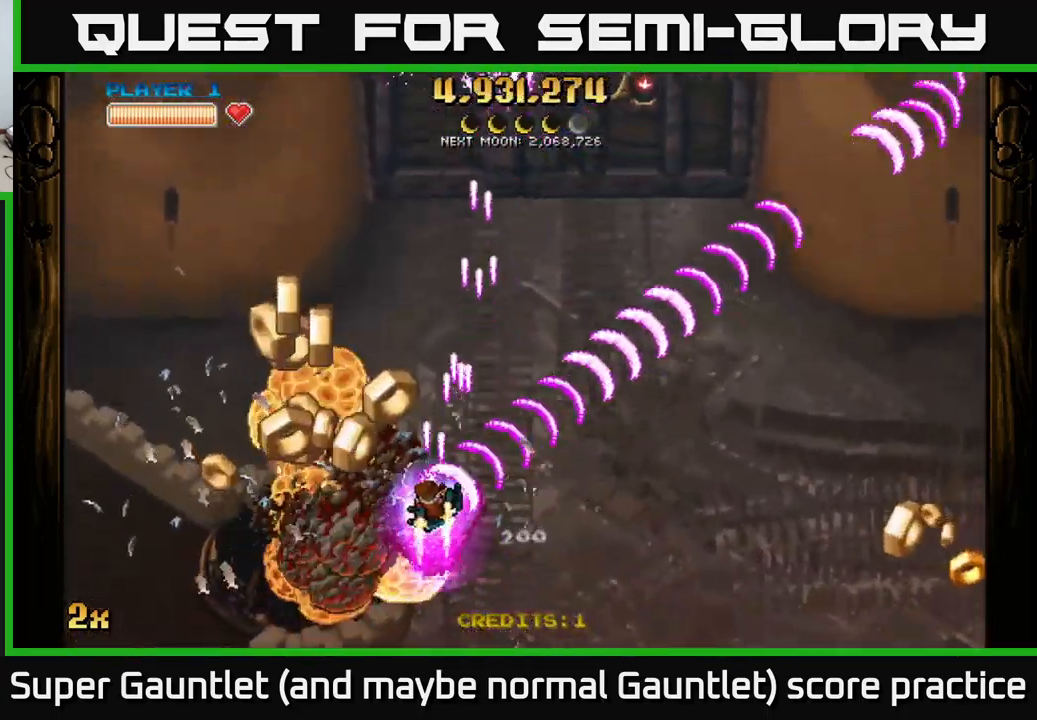
{"buttons": ["A"], "left_stick": "up-right", "right_stick": "center", "events": [[450, "left_stick", "up"], [500, "left_stick", "up-right"]]}
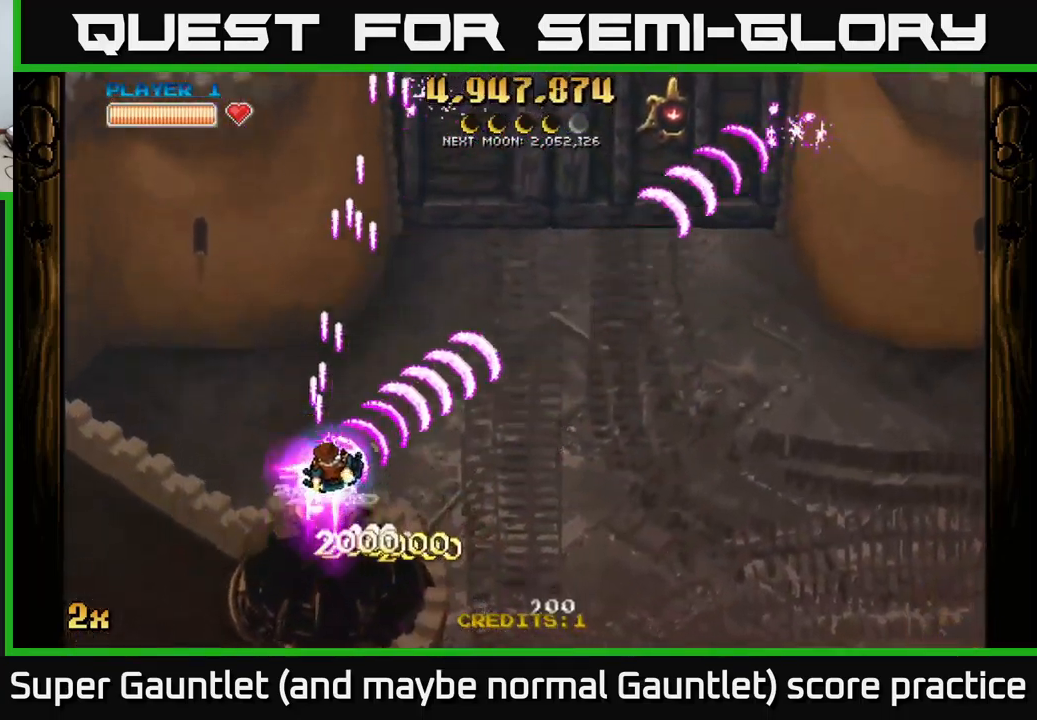
{"buttons": ["A"], "left_stick": "right", "right_stick": "center", "events": [[266, "left_stick", "right"]]}
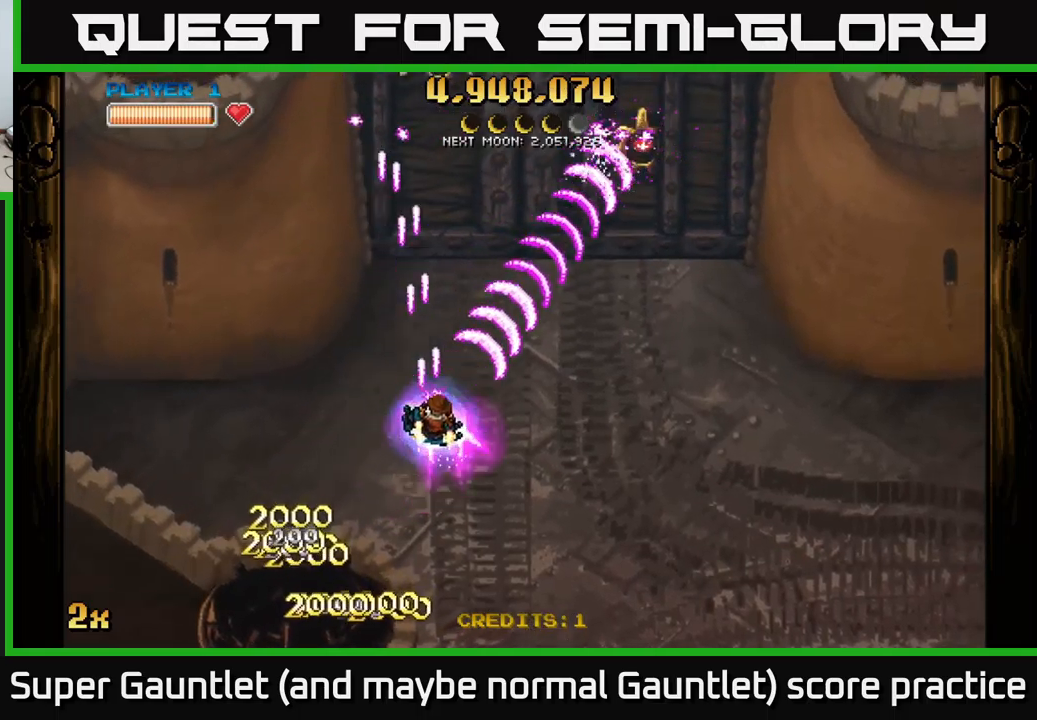
{"buttons": ["A"], "left_stick": "down", "right_stick": "center", "events": [[117, "X", "down"], [117, "left_stick", "up"], [317, "X", "up"], [500, "left_stick", "down"]]}
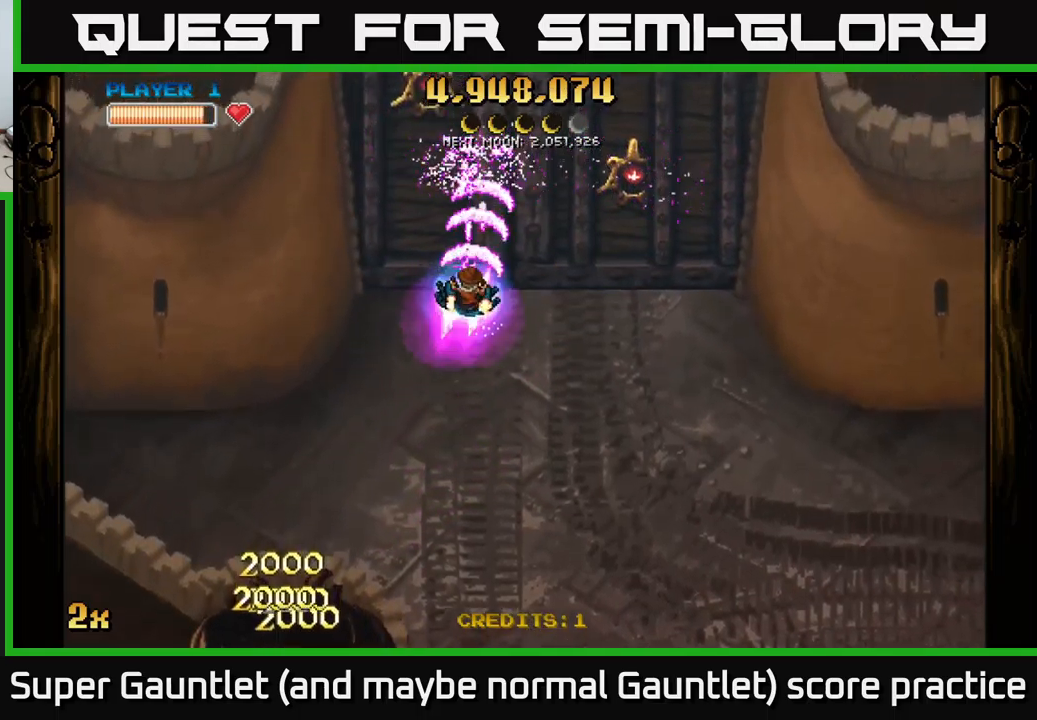
{"buttons": ["A", "X"], "left_stick": "up-right", "right_stick": "center", "events": [[417, "X", "down"], [417, "left_stick", "up-right"]]}
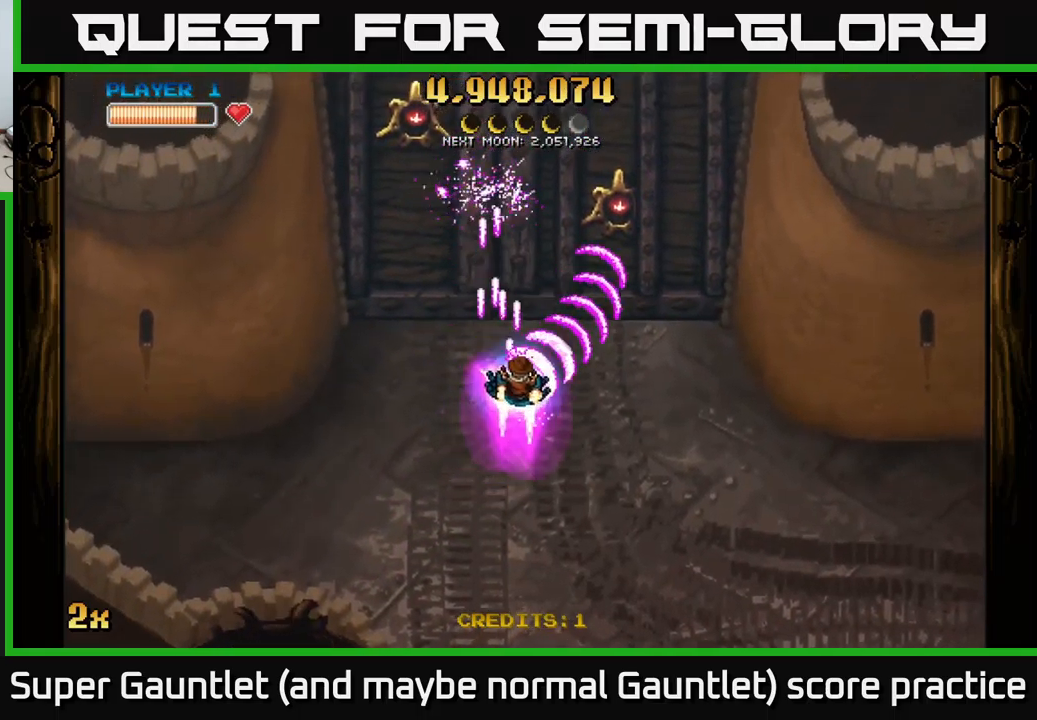
{"buttons": ["A"], "left_stick": "down-right", "right_stick": "center", "events": [[34, "X", "up"], [217, "left_stick", "down-left"], [500, "left_stick", "down-right"]]}
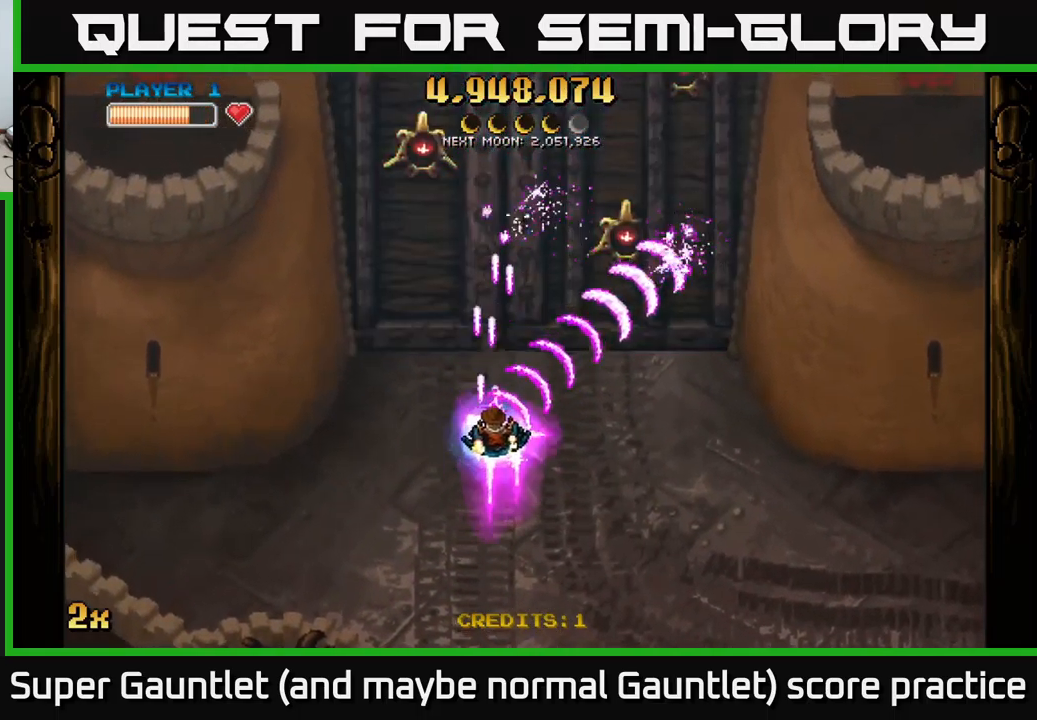
{"buttons": ["A"], "left_stick": "down-left", "right_stick": "center", "events": [[167, "left_stick", "up"], [200, "X", "down"], [334, "X", "up"], [434, "left_stick", "down-left"]]}
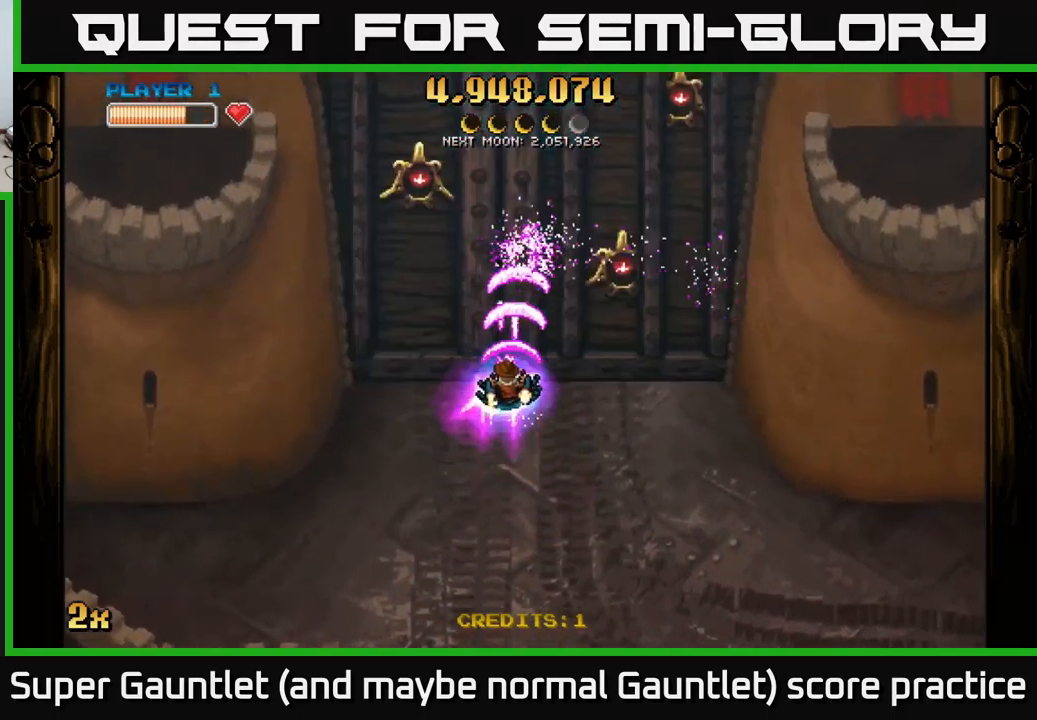
{"buttons": ["A"], "left_stick": "down-right", "right_stick": "center", "events": [[50, "left_stick", "down"], [417, "left_stick", "down-right"]]}
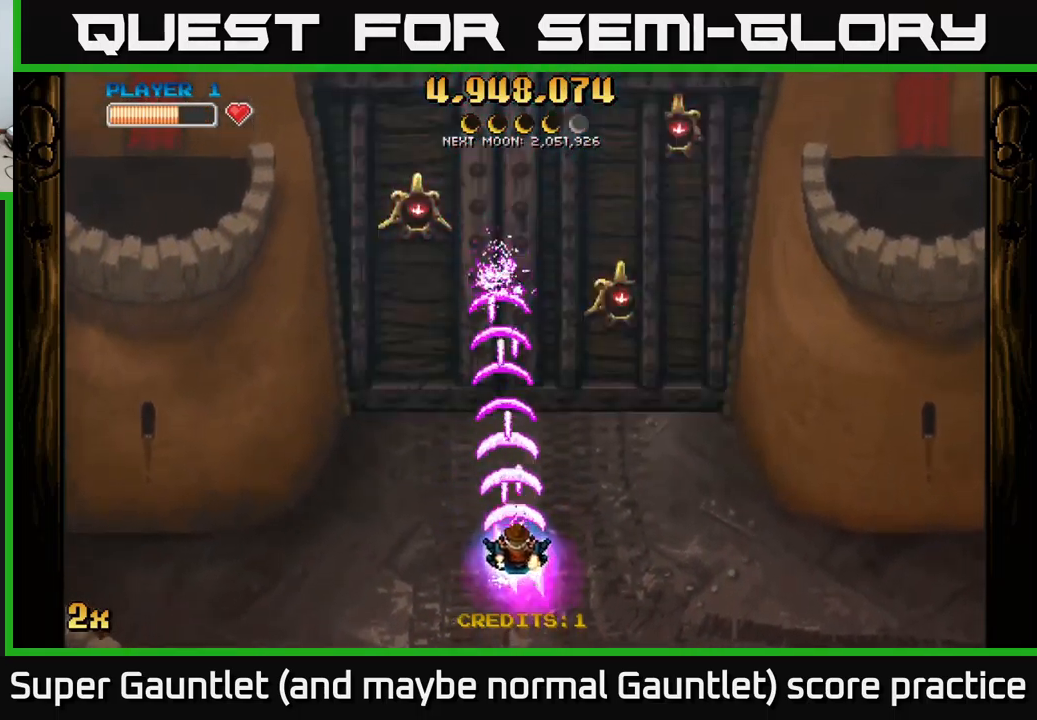
{"buttons": ["A"], "left_stick": "center", "right_stick": "center", "events": [[117, "left_stick", "center"]]}
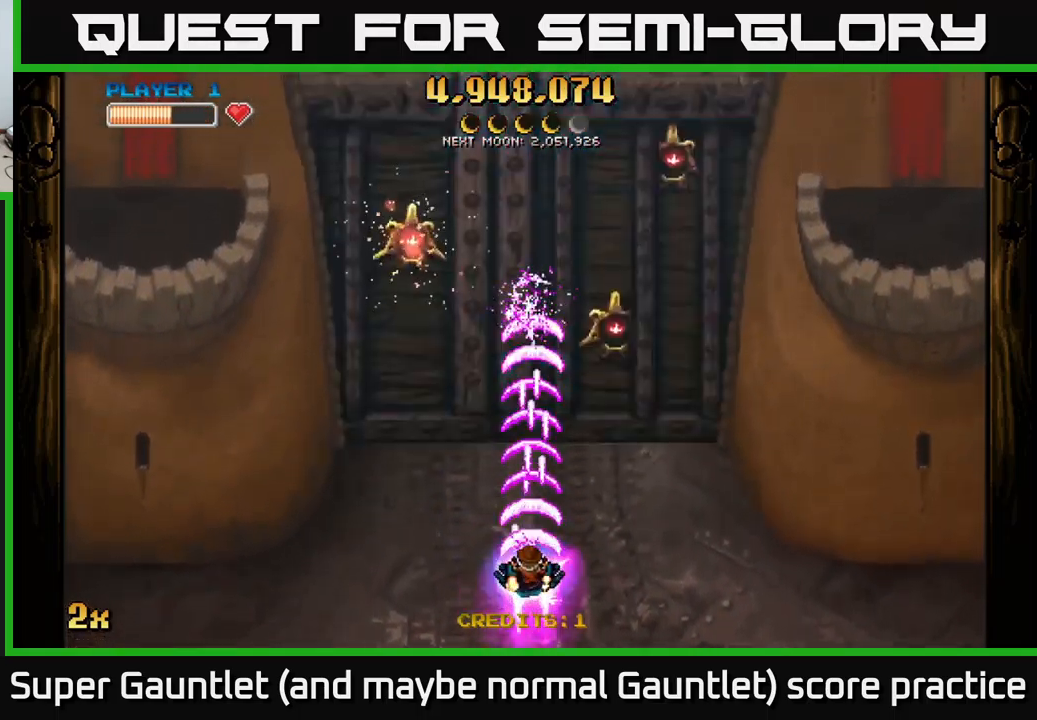
{"buttons": ["A"], "left_stick": "center", "right_stick": "center", "events": []}
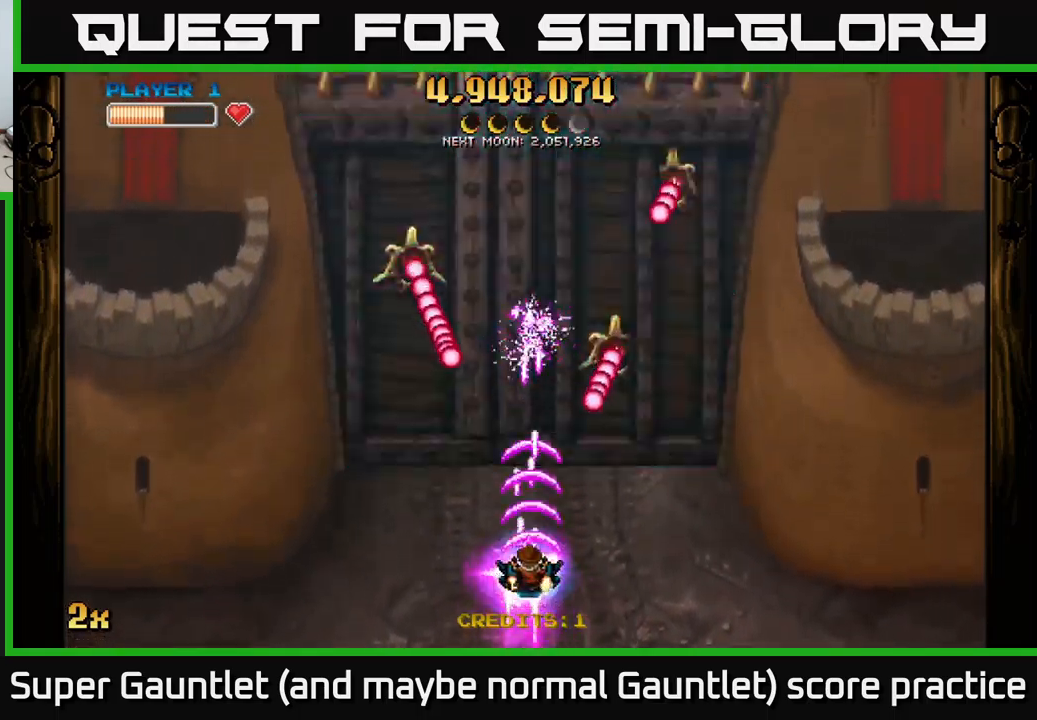
{"buttons": ["A"], "left_stick": "right", "right_stick": "center", "events": [[34, "left_stick", "right"], [317, "left_stick", "up-left"], [400, "left_stick", "right"]]}
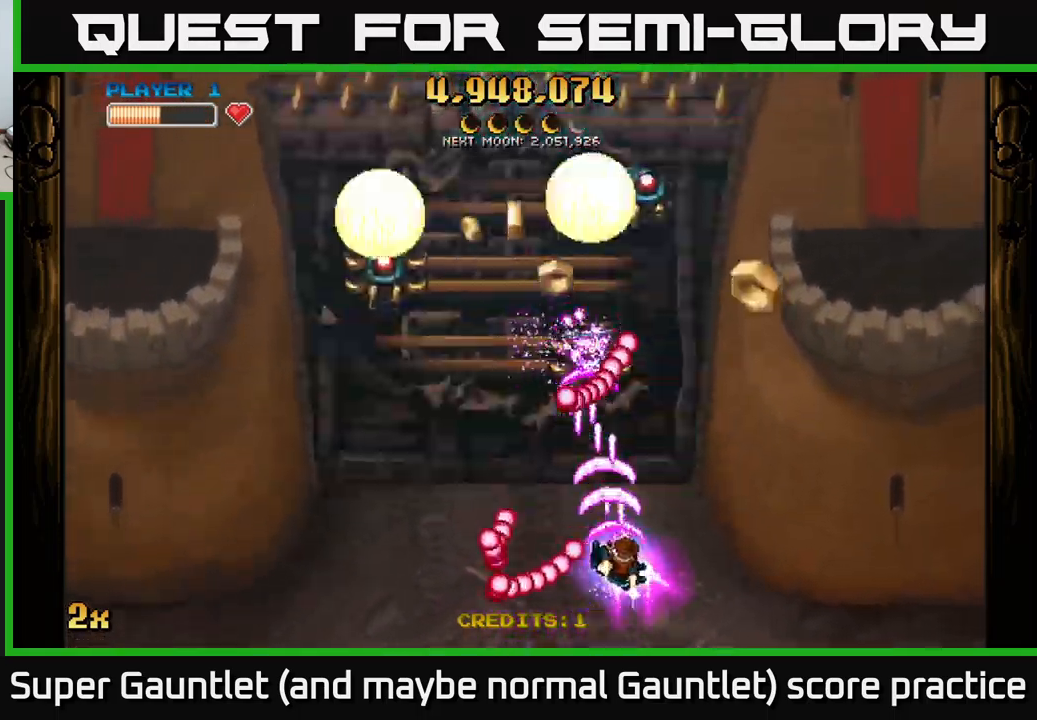
{"buttons": ["A"], "left_stick": "right", "right_stick": "center", "events": [[184, "left_stick", "up"], [450, "left_stick", "right"]]}
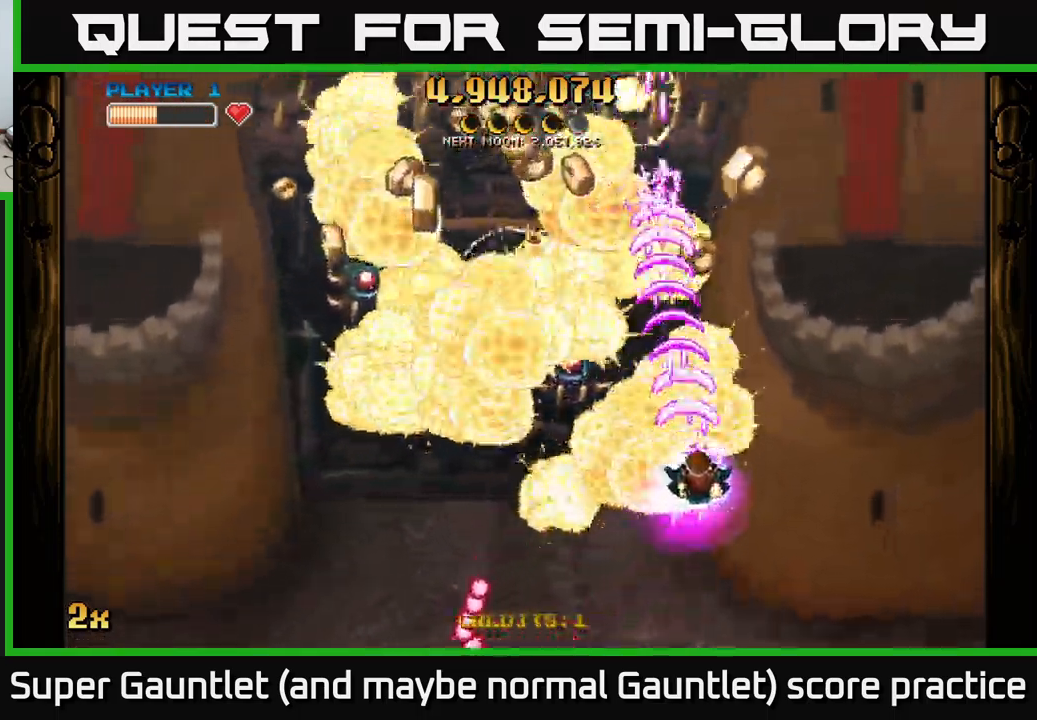
{"buttons": ["A"], "left_stick": "up", "right_stick": "center", "events": [[101, "left_stick", "up-right"], [217, "left_stick", "up"]]}
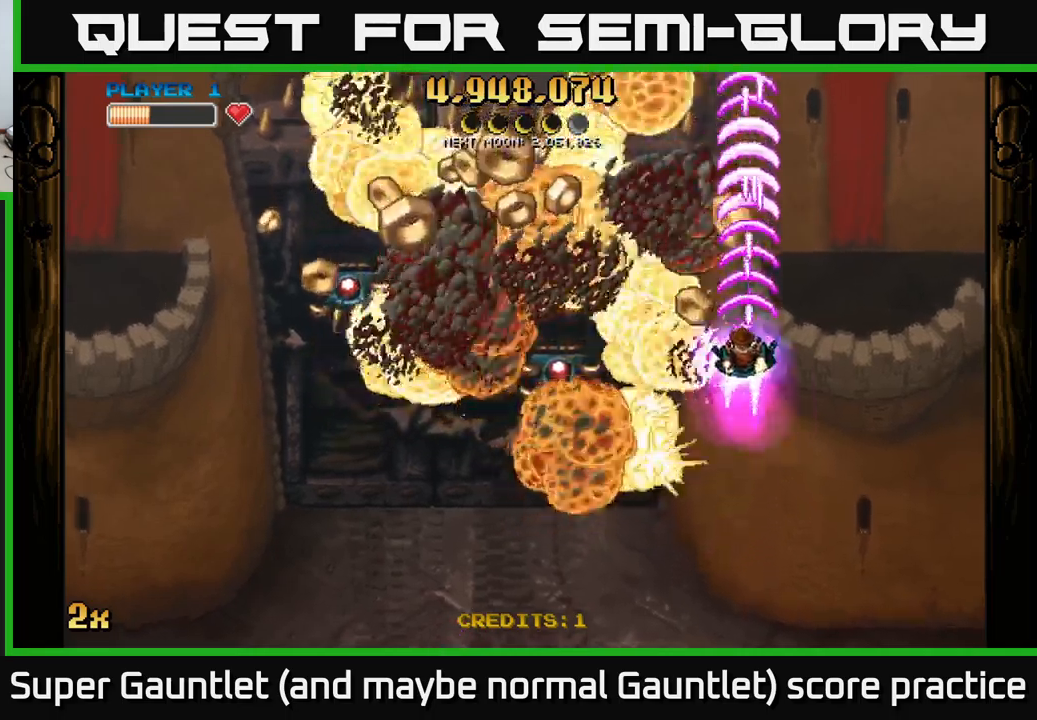
{"buttons": ["A"], "left_stick": "down-left", "right_stick": "center", "events": [[150, "left_stick", "left"], [250, "left_stick", "down"], [467, "left_stick", "down-left"]]}
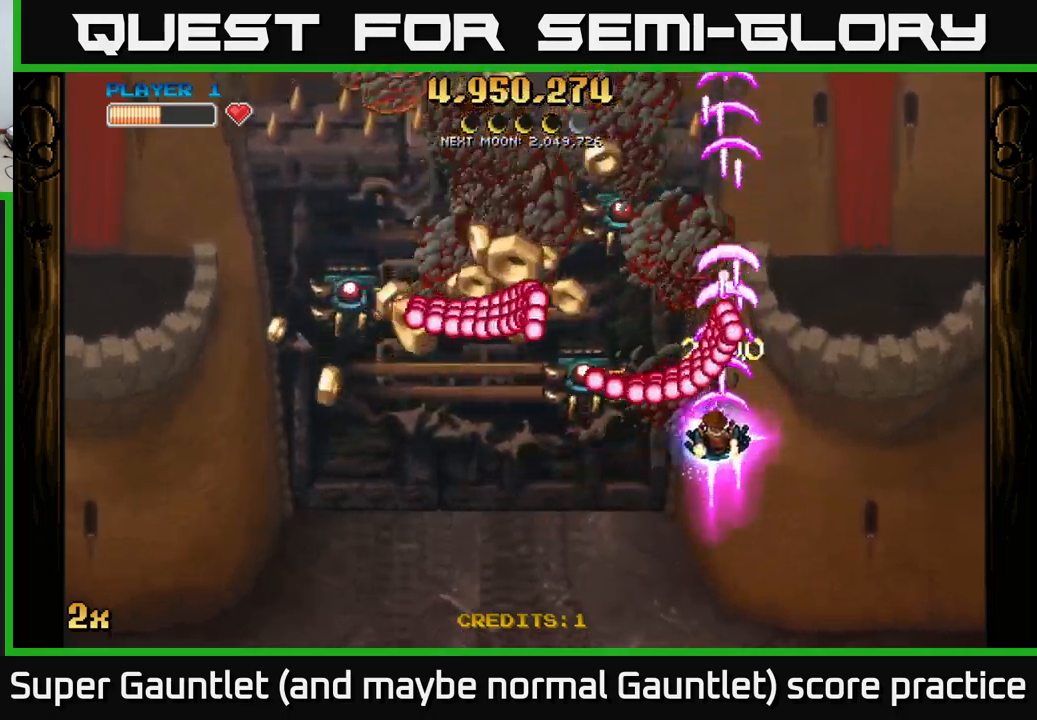
{"buttons": ["A"], "left_stick": "left", "right_stick": "center", "events": [[450, "left_stick", "left"]]}
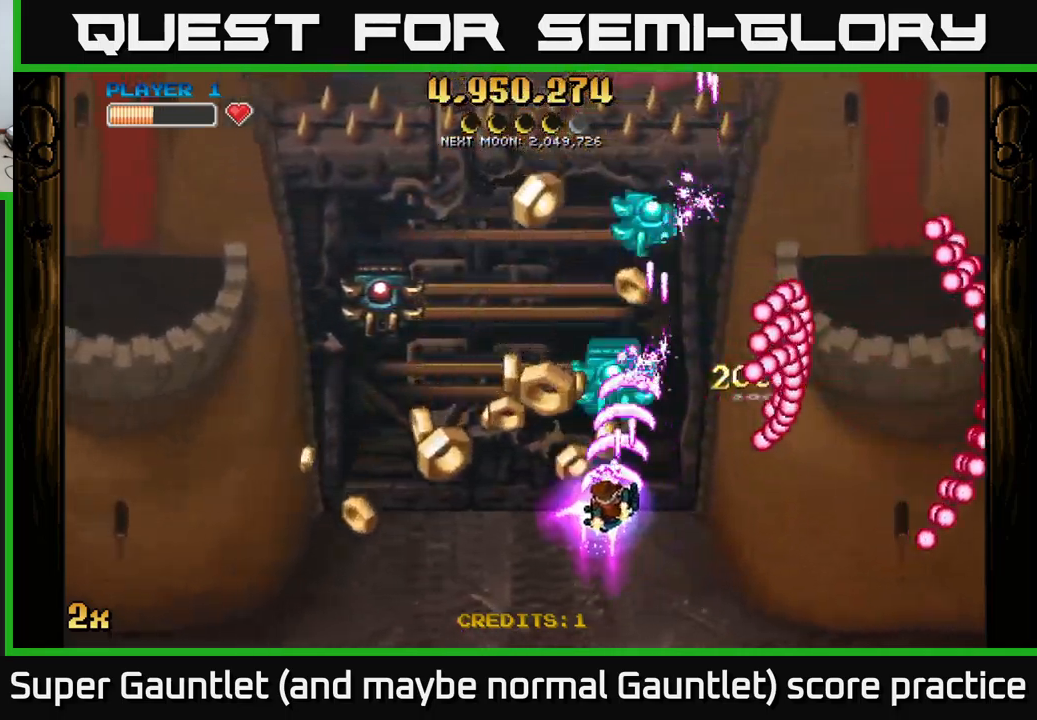
{"buttons": ["A"], "left_stick": "down-left", "right_stick": "center", "events": [[17, "left_stick", "up-left"], [100, "left_stick", "up-right"], [167, "left_stick", "down-left"]]}
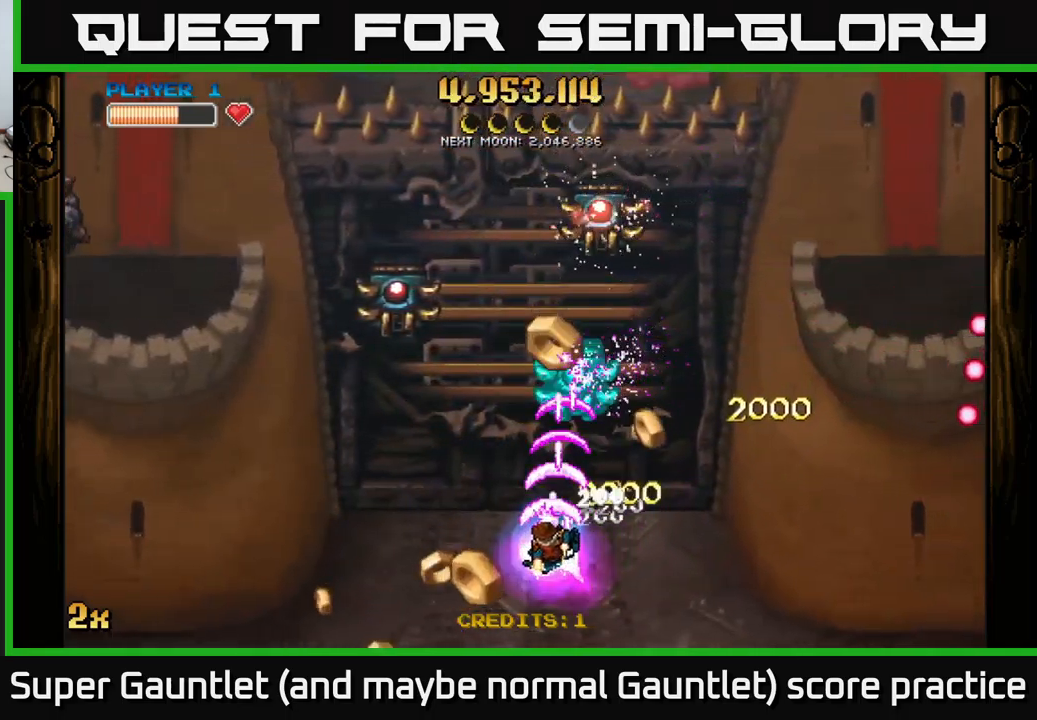
{"buttons": ["A"], "left_stick": "left", "right_stick": "center", "events": [[167, "left_stick", "down-right"], [233, "left_stick", "right"], [333, "left_stick", "up-right"], [450, "left_stick", "left"]]}
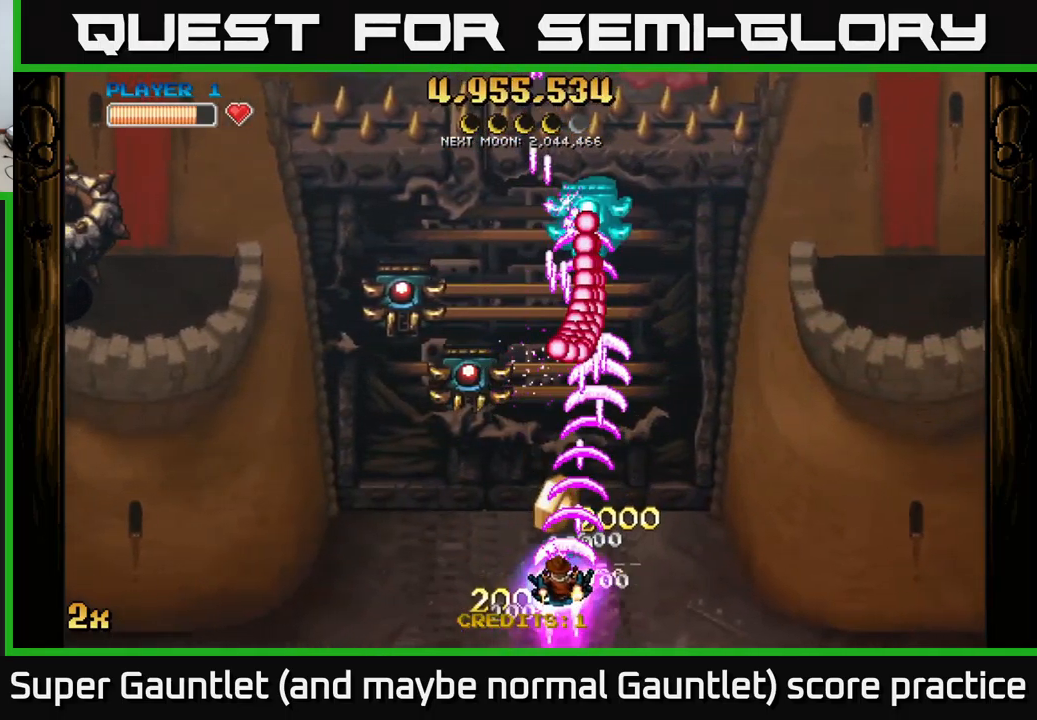
{"buttons": ["A"], "left_stick": "left", "right_stick": "center", "events": []}
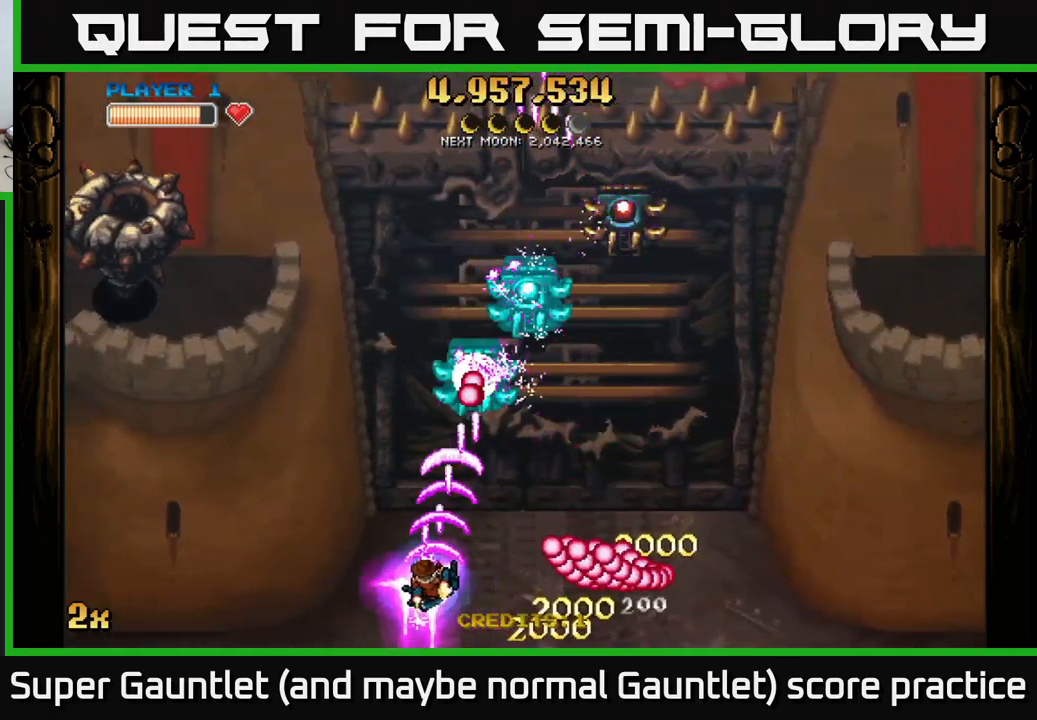
{"buttons": ["A"], "left_stick": "left", "right_stick": "center", "events": [[83, "X", "down"], [83, "left_stick", "up-left"], [200, "X", "up"], [367, "left_stick", "left"]]}
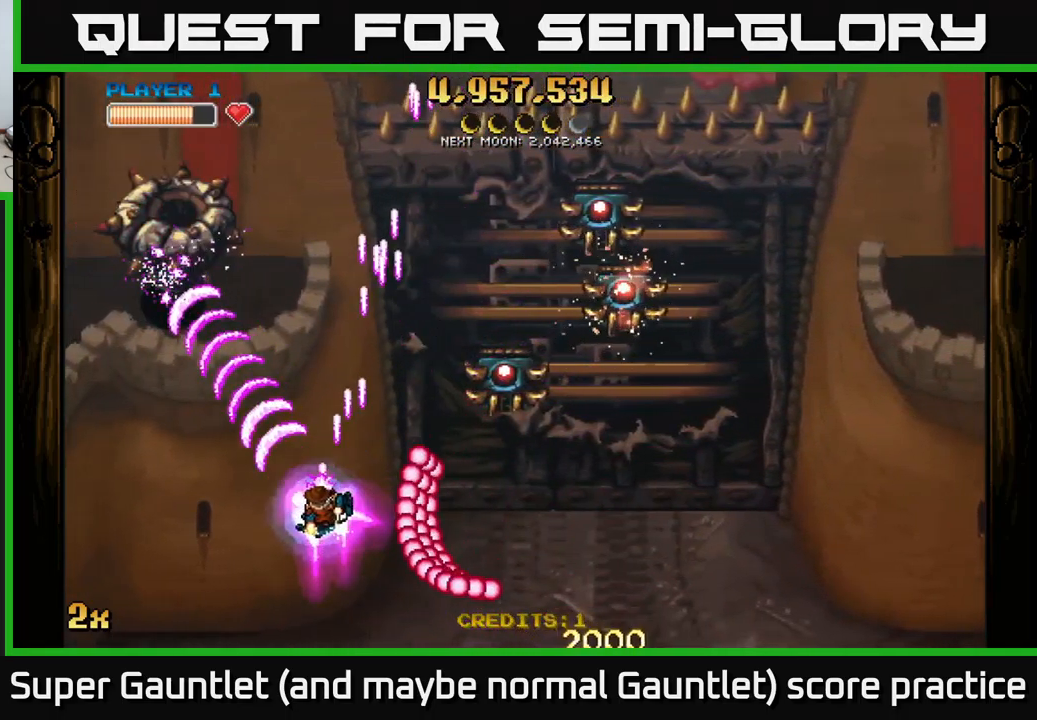
{"buttons": ["A"], "left_stick": "up", "right_stick": "center", "events": [[283, "X", "down"], [300, "left_stick", "up"], [433, "X", "up"]]}
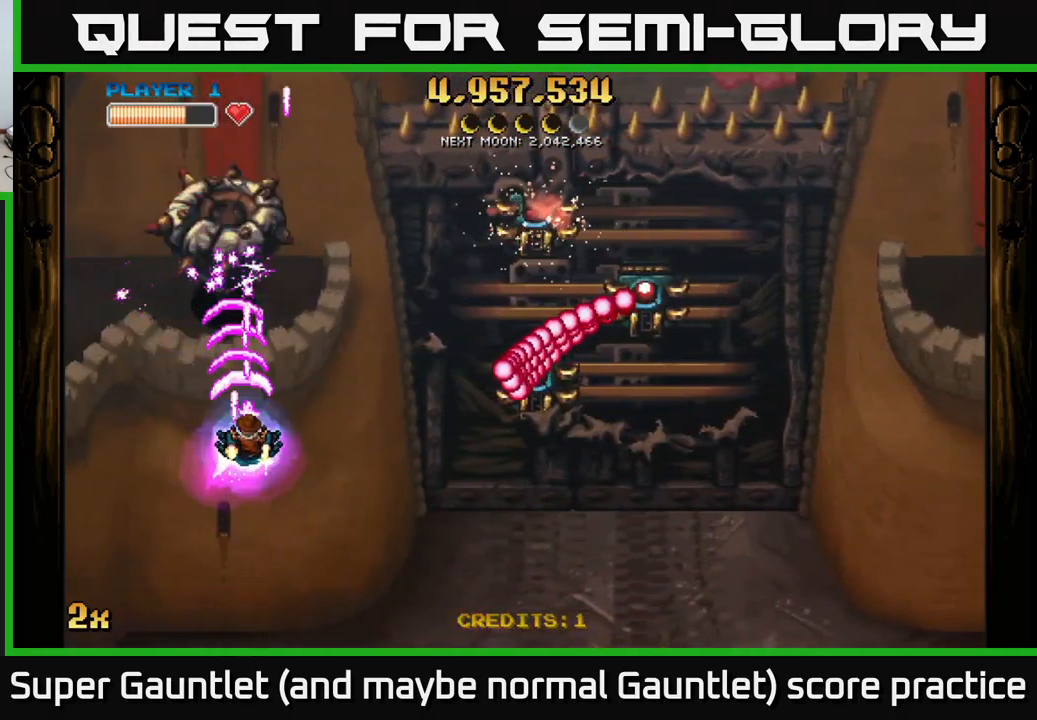
{"buttons": ["A"], "left_stick": "down-left", "right_stick": "center", "events": [[17, "left_stick", "down"], [200, "left_stick", "down-left"]]}
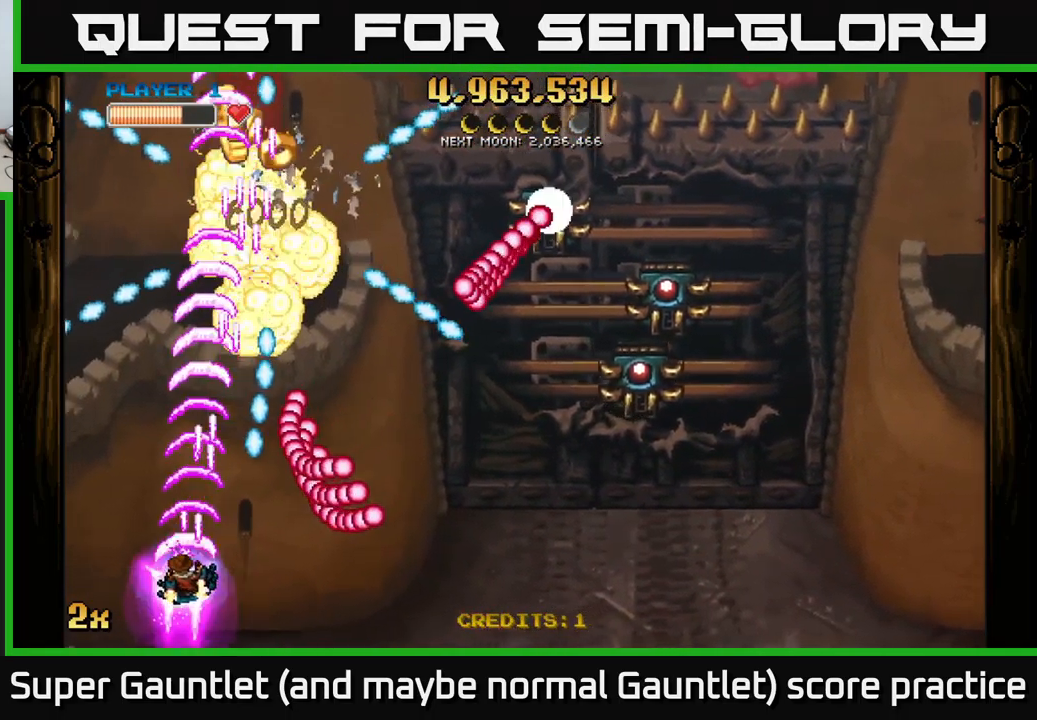
{"buttons": ["A"], "left_stick": "up", "right_stick": "center", "events": [[117, "left_stick", "up-left"], [400, "left_stick", "up"]]}
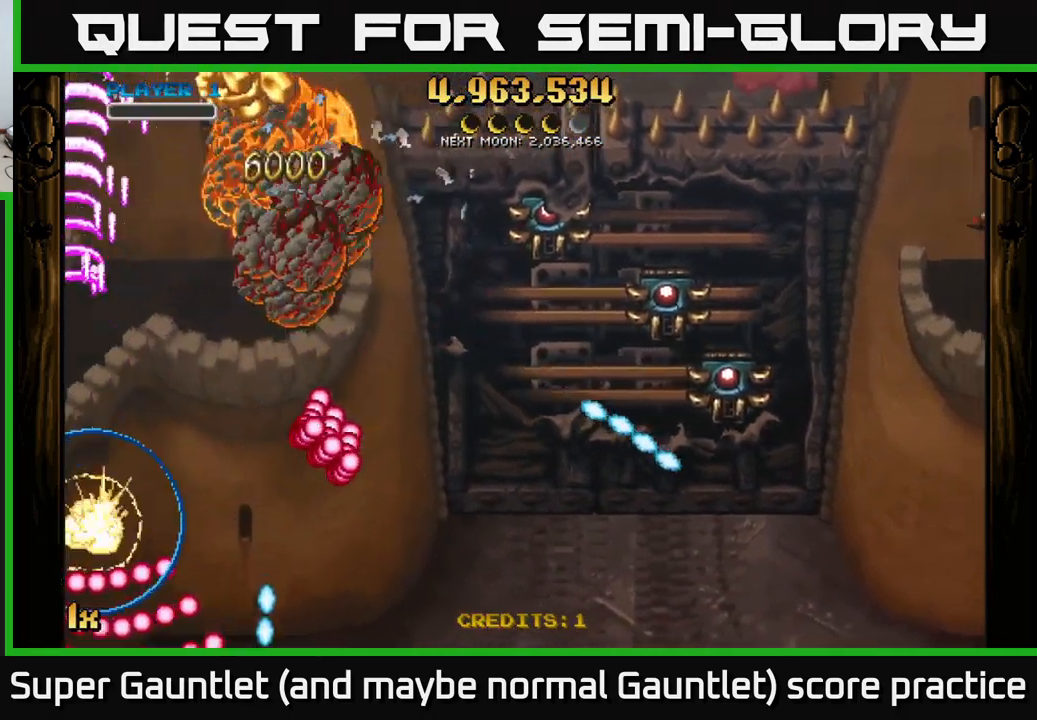
{"buttons": [], "left_stick": "up", "right_stick": "center", "events": [[100, "left_stick", "up-right"], [250, "A", "up"], [267, "left_stick", "center"], [484, "left_stick", "up"]]}
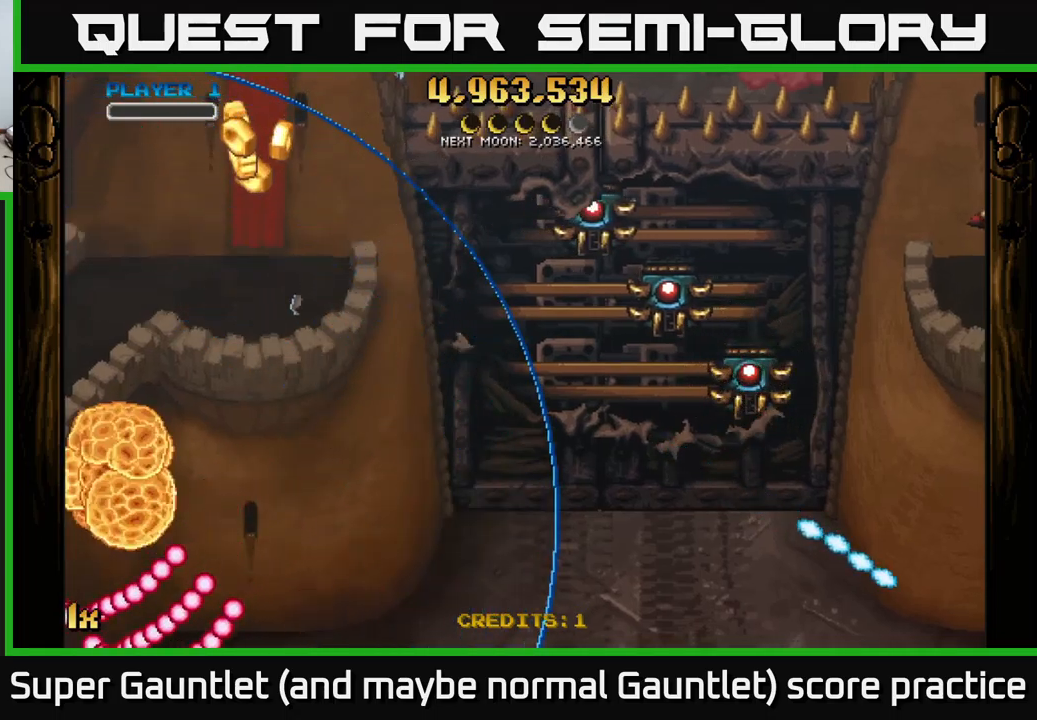
{"buttons": ["A"], "left_stick": "up-left", "right_stick": "center", "events": [[17, "A", "down"], [117, "left_stick", "left"], [484, "left_stick", "up-left"]]}